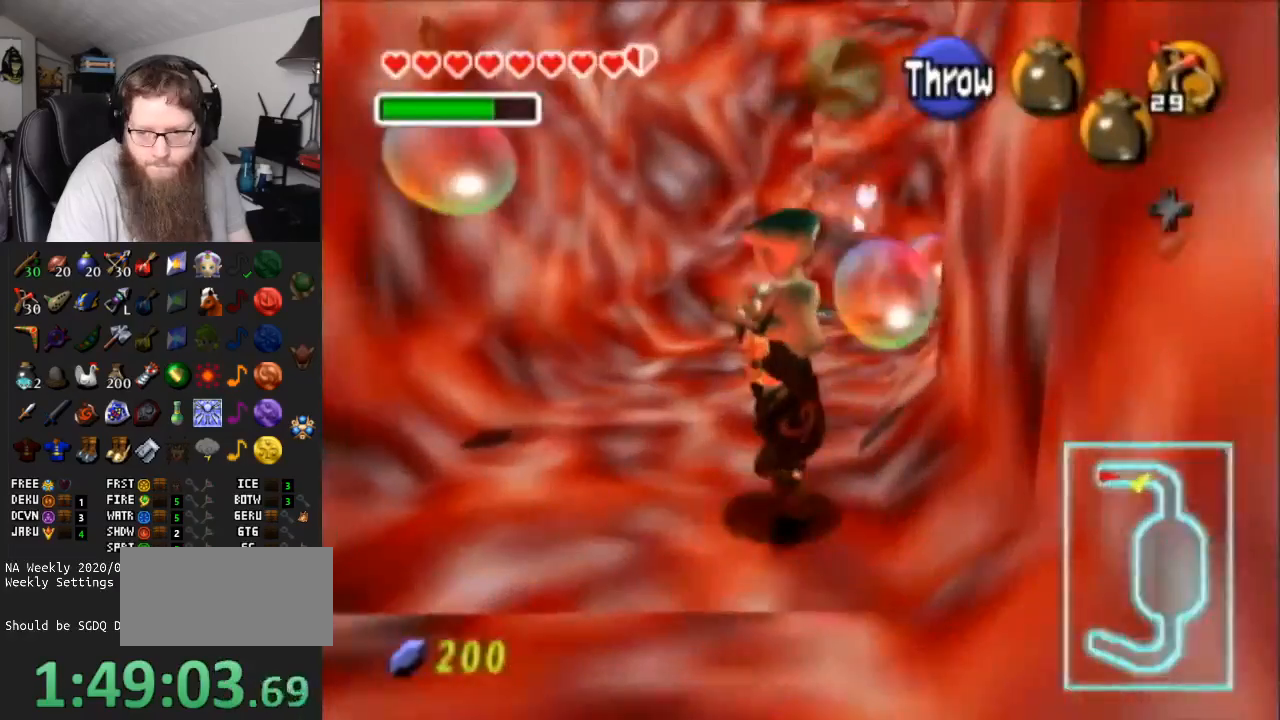
Gameplay with a controller (Nintendo layout); each line is a JSON object with the inputs held at the frame after it. "events" lists button and stick changes between this image and that frame as [ms after this image, input, new state], when the widget could be followed in between. Not read: L3 R3.
{"buttons": [], "left_stick": "up-right", "right_stick": "center", "events": [[383, "left_stick", "up-right"]]}
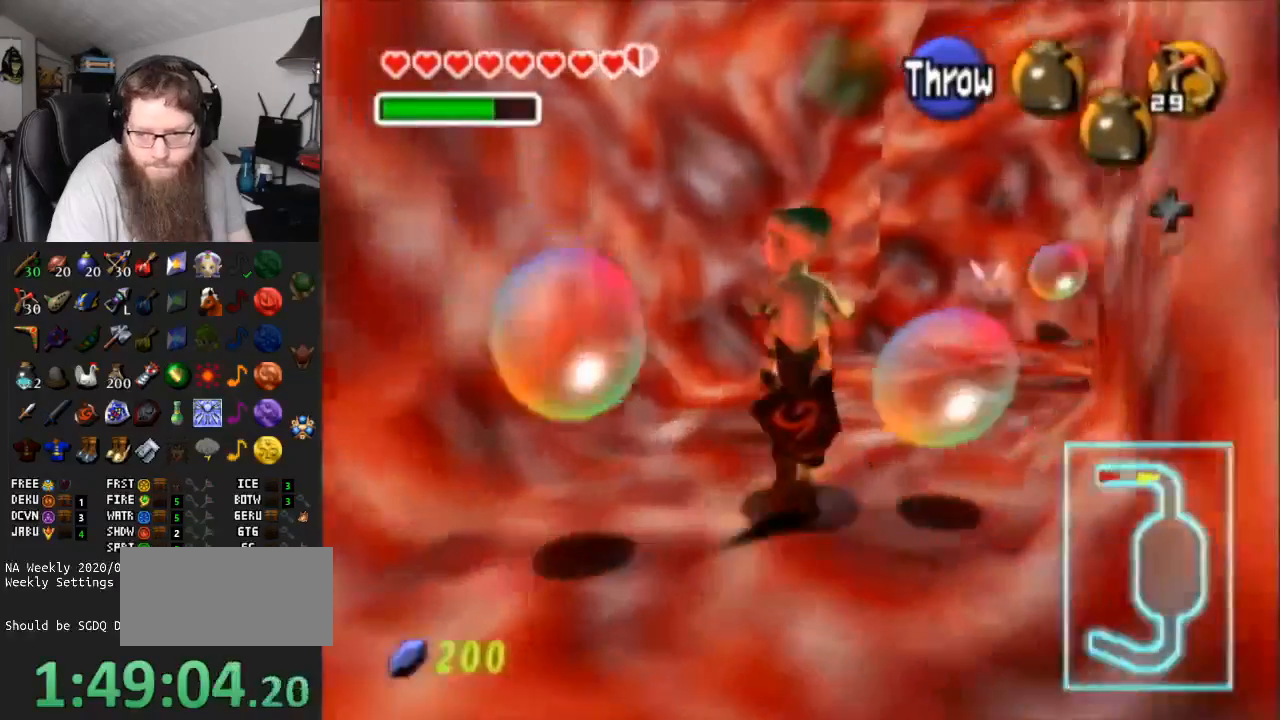
{"buttons": [], "left_stick": "up-right", "right_stick": "center", "events": []}
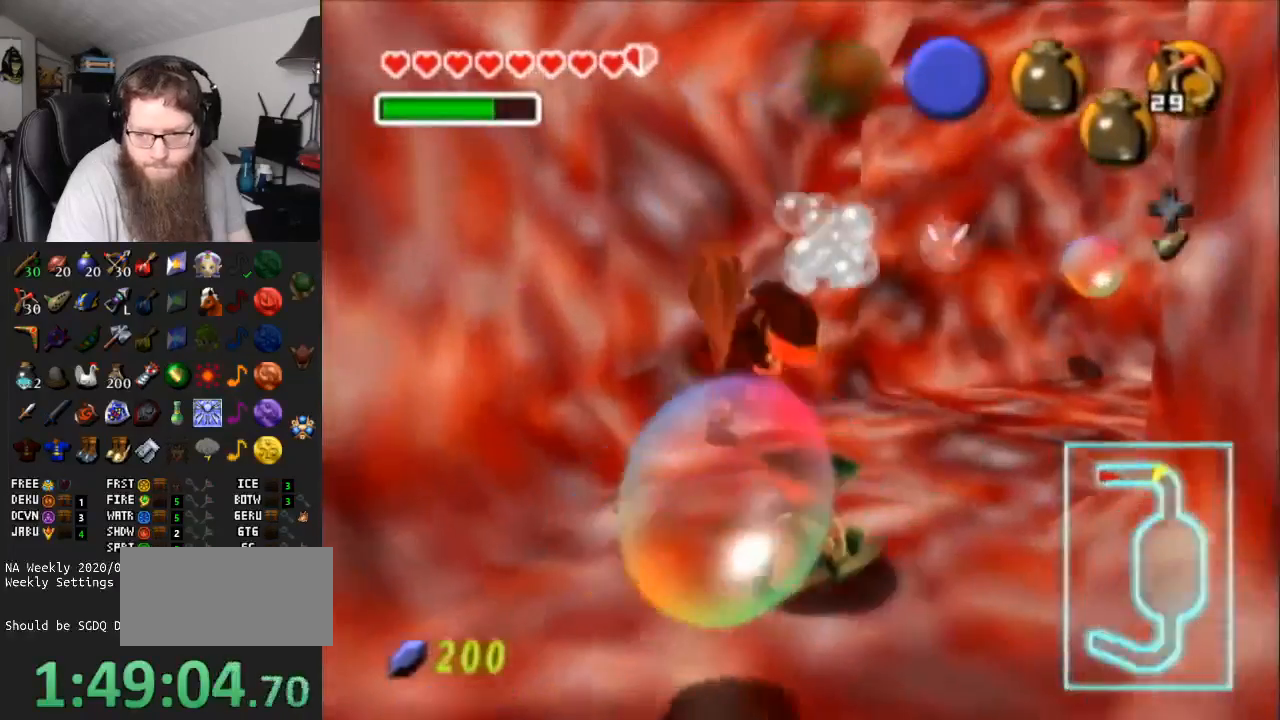
{"buttons": ["A"], "left_stick": "right", "right_stick": "center", "events": [[267, "left_stick", "right"], [383, "A", "down"]]}
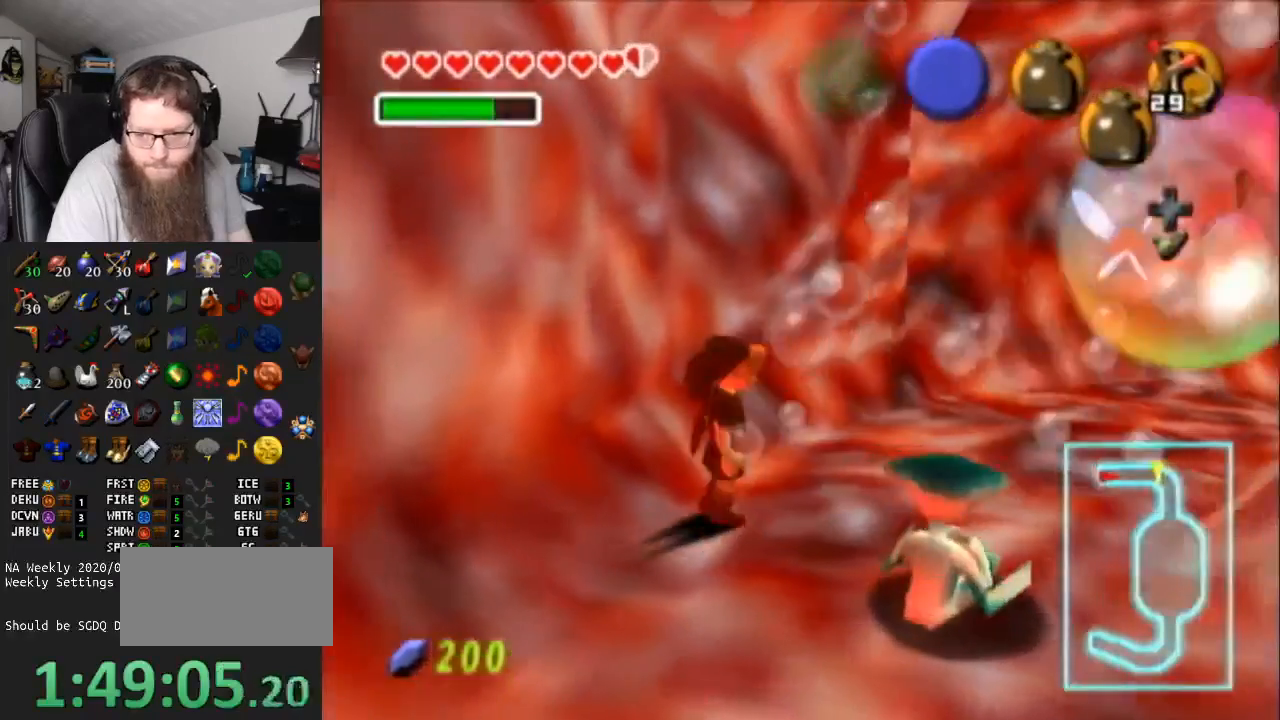
{"buttons": [], "left_stick": "down", "right_stick": "center", "events": [[17, "A", "up"], [17, "left_stick", "center"], [67, "A", "down"], [183, "A", "up"], [250, "A", "down"], [383, "A", "up"], [383, "left_stick", "down"]]}
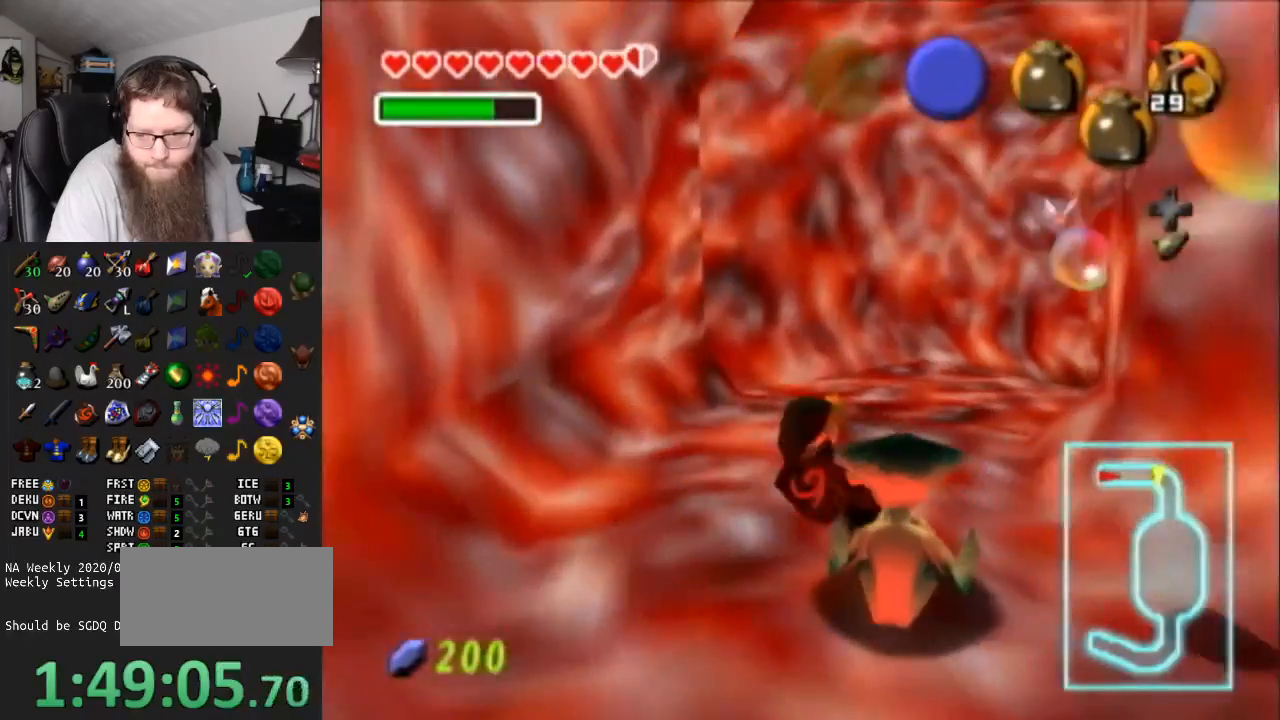
{"buttons": [], "left_stick": "up", "right_stick": "center", "events": [[117, "A", "down"], [150, "left_stick", "center"], [200, "A", "up"], [267, "A", "down"], [367, "A", "up"], [483, "left_stick", "up"]]}
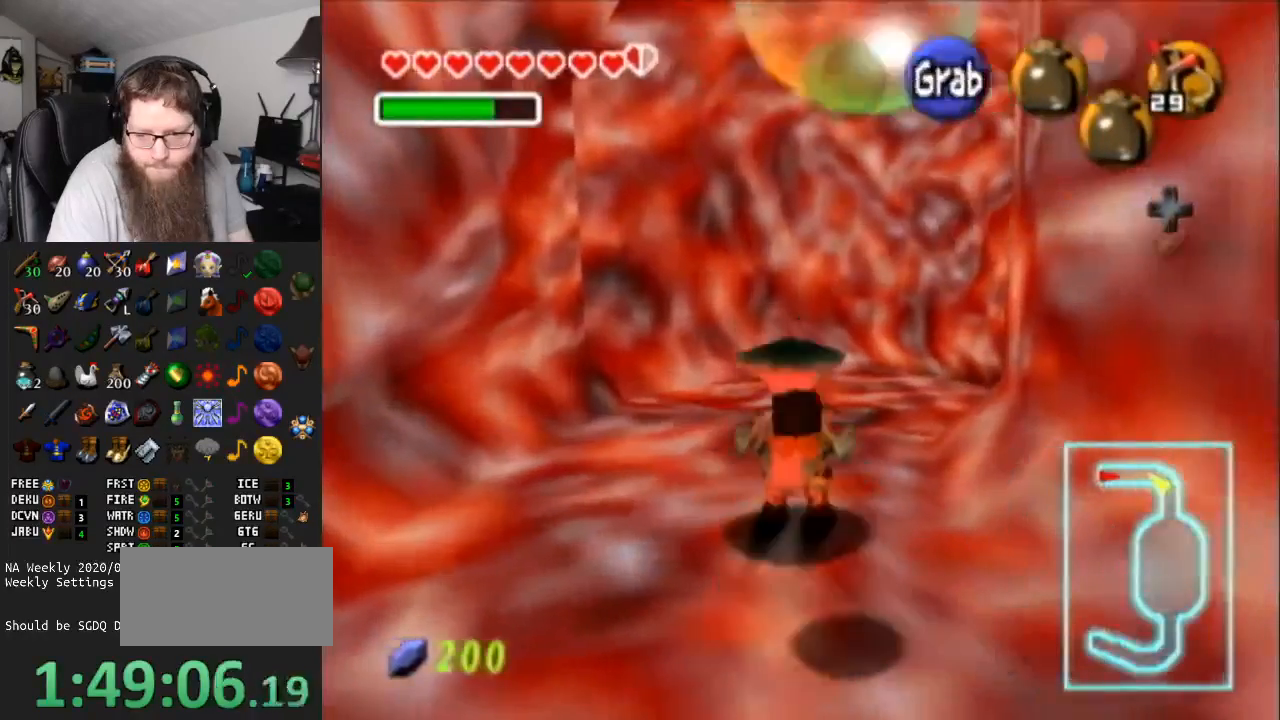
{"buttons": [], "left_stick": "up", "right_stick": "center", "events": []}
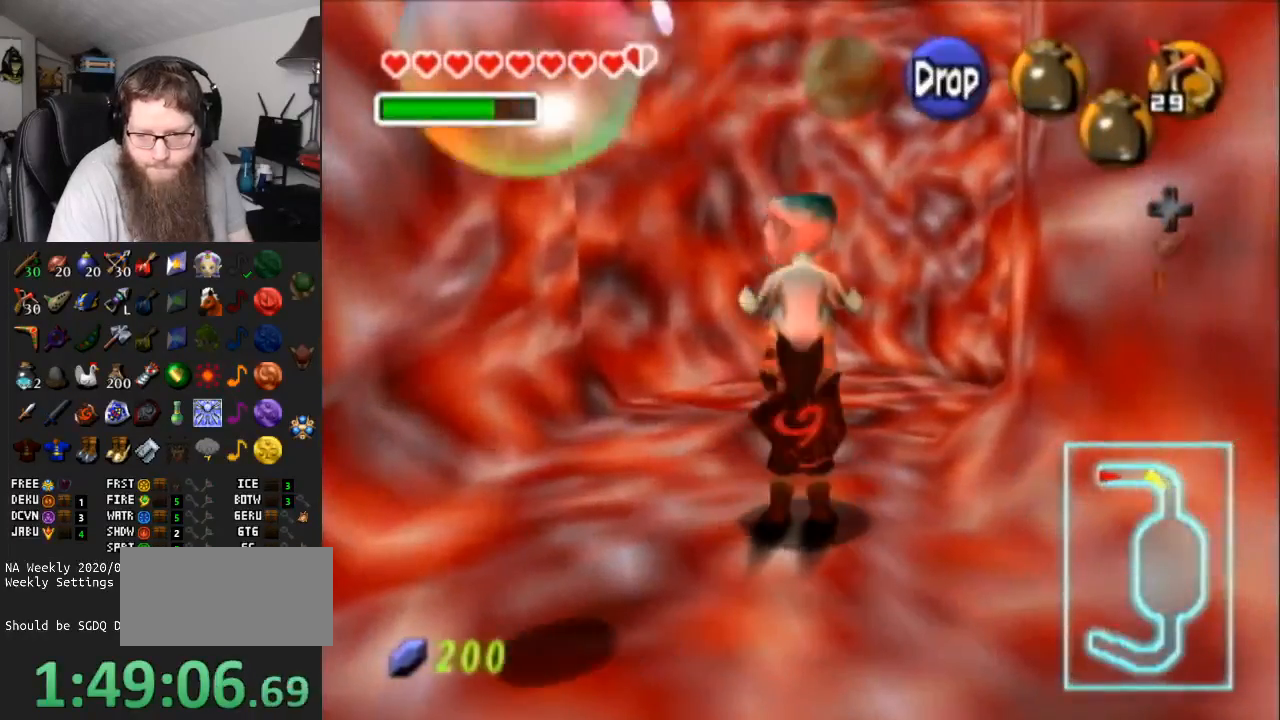
{"buttons": [], "left_stick": "up-right", "right_stick": "center", "events": [[117, "left_stick", "up-right"]]}
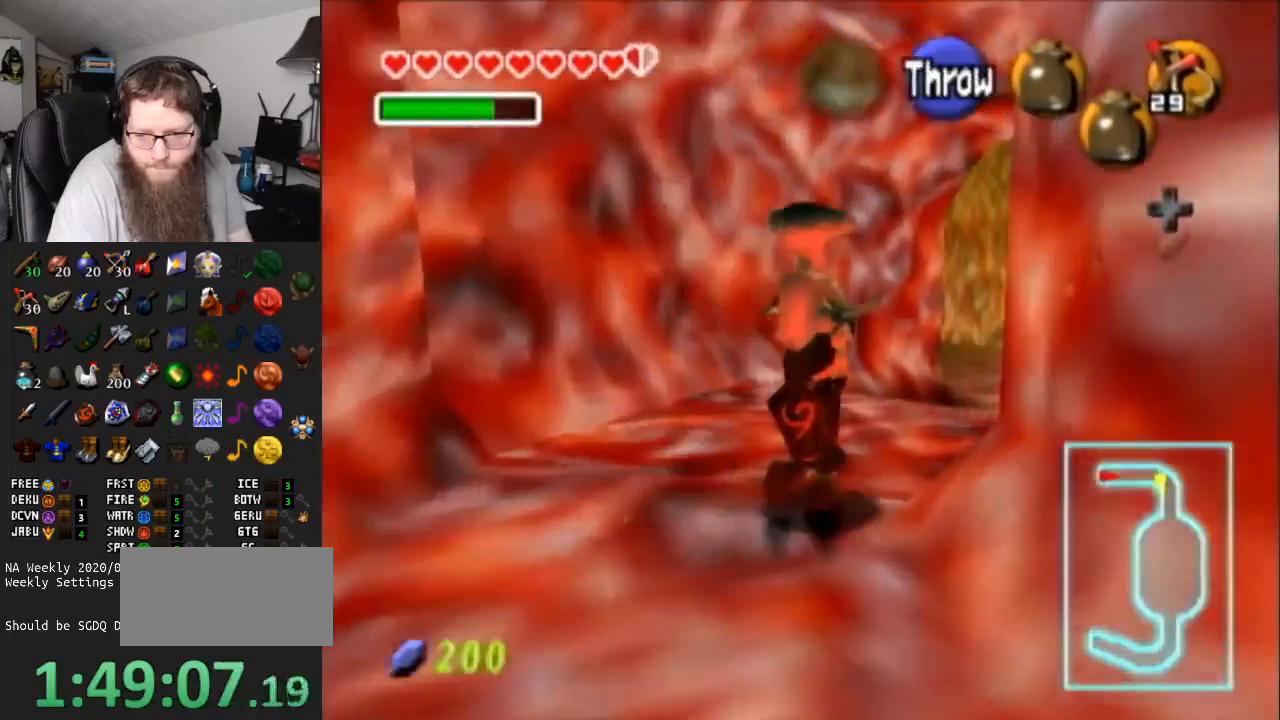
{"buttons": [], "left_stick": "up-right", "right_stick": "center", "events": [[183, "left_stick", "up"], [483, "left_stick", "up-right"]]}
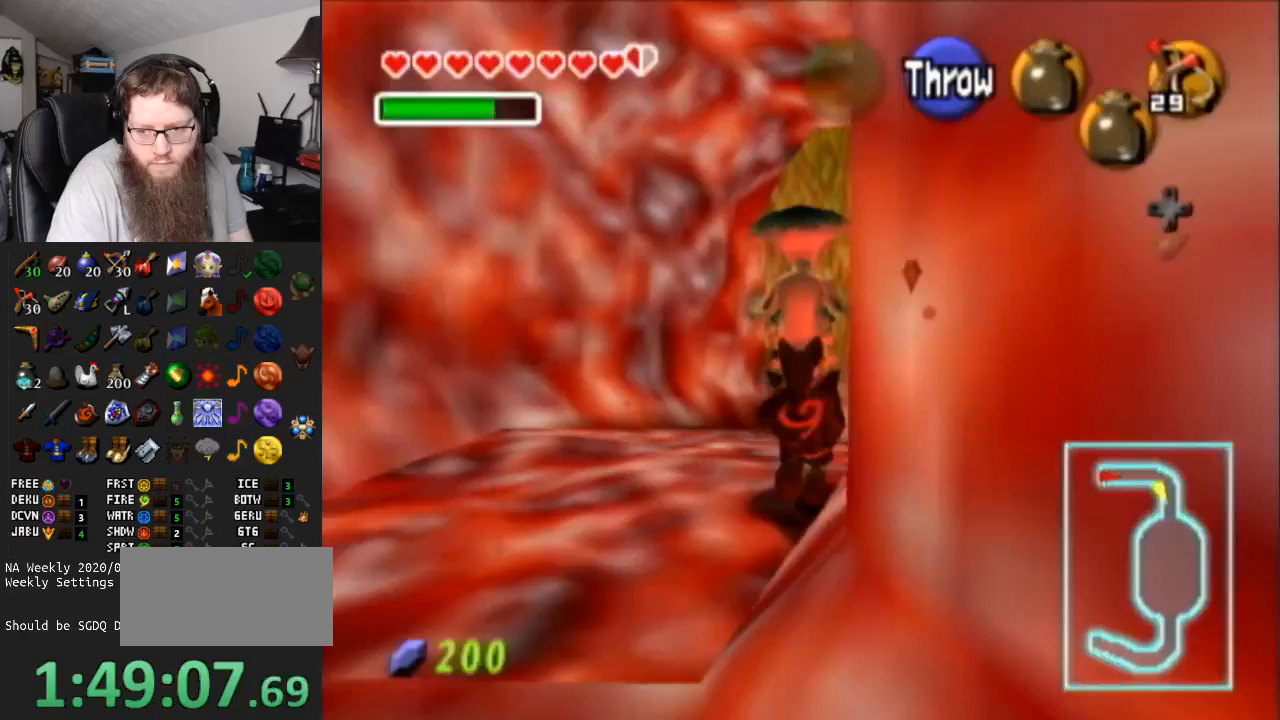
{"buttons": [], "left_stick": "up", "right_stick": "center", "events": [[300, "left_stick", "up"]]}
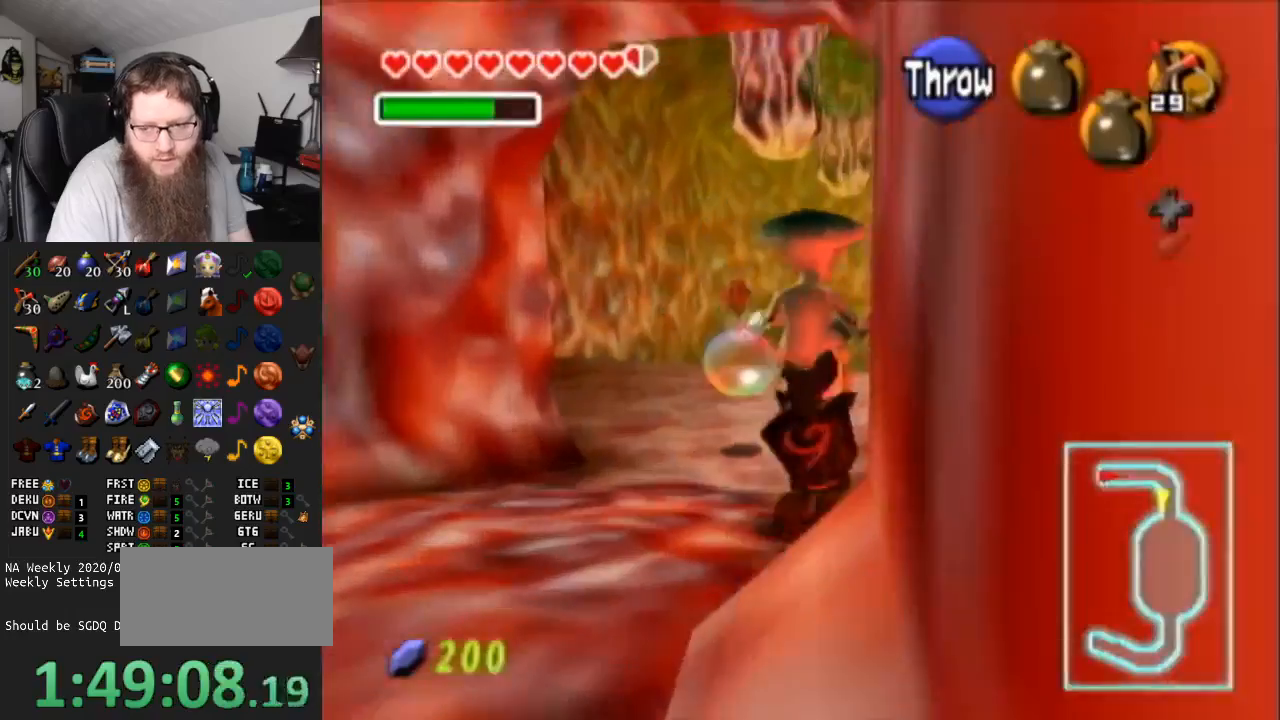
{"buttons": [], "left_stick": "up", "right_stick": "center", "events": []}
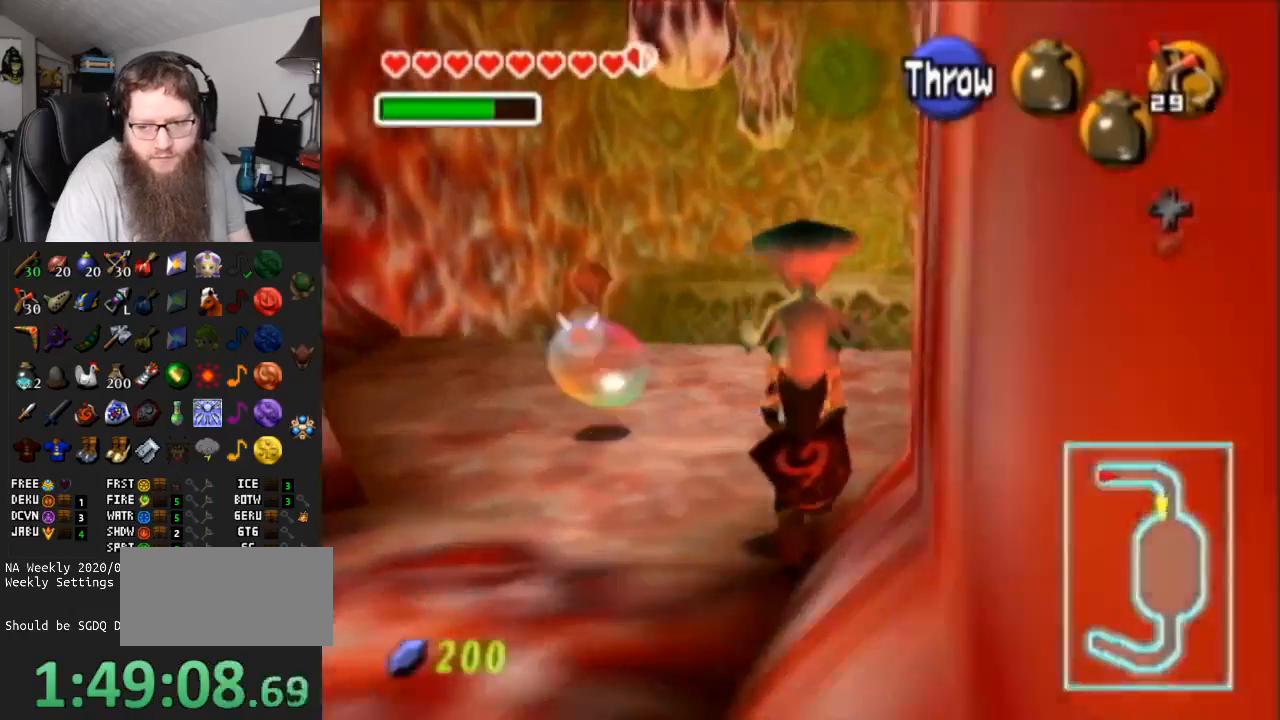
{"buttons": [], "left_stick": "up", "right_stick": "center", "events": []}
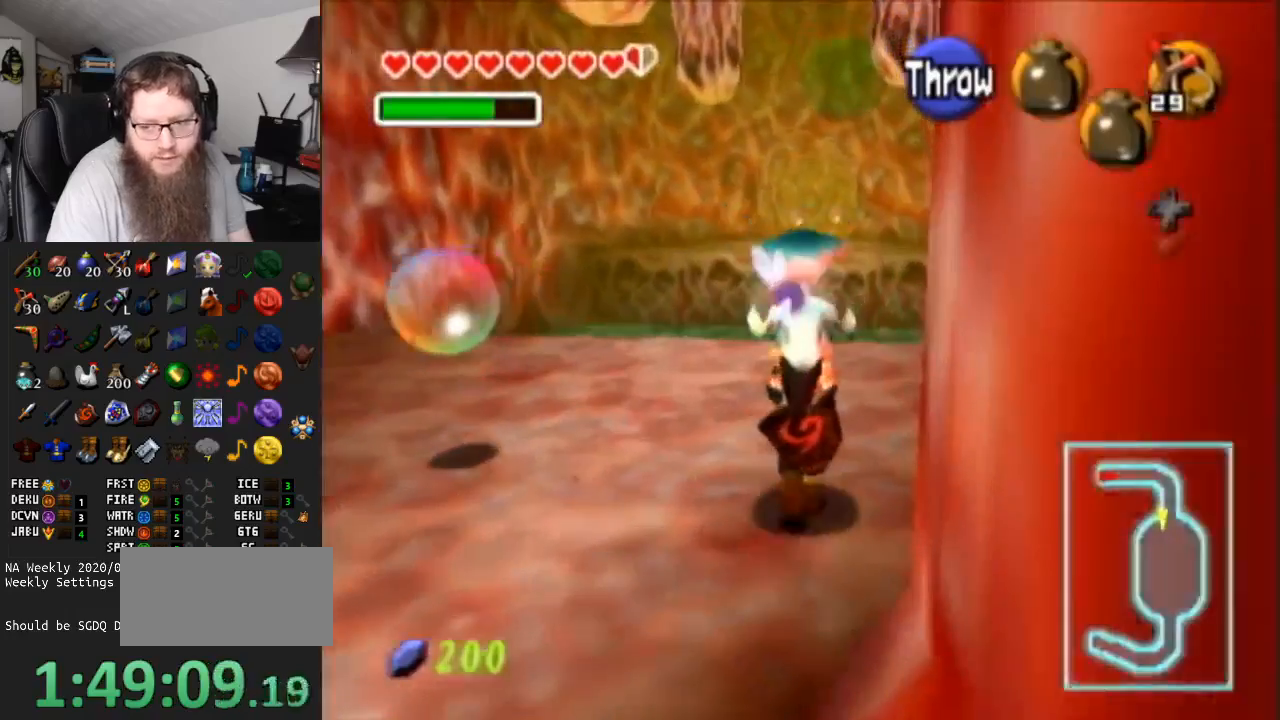
{"buttons": [], "left_stick": "up", "right_stick": "center", "events": []}
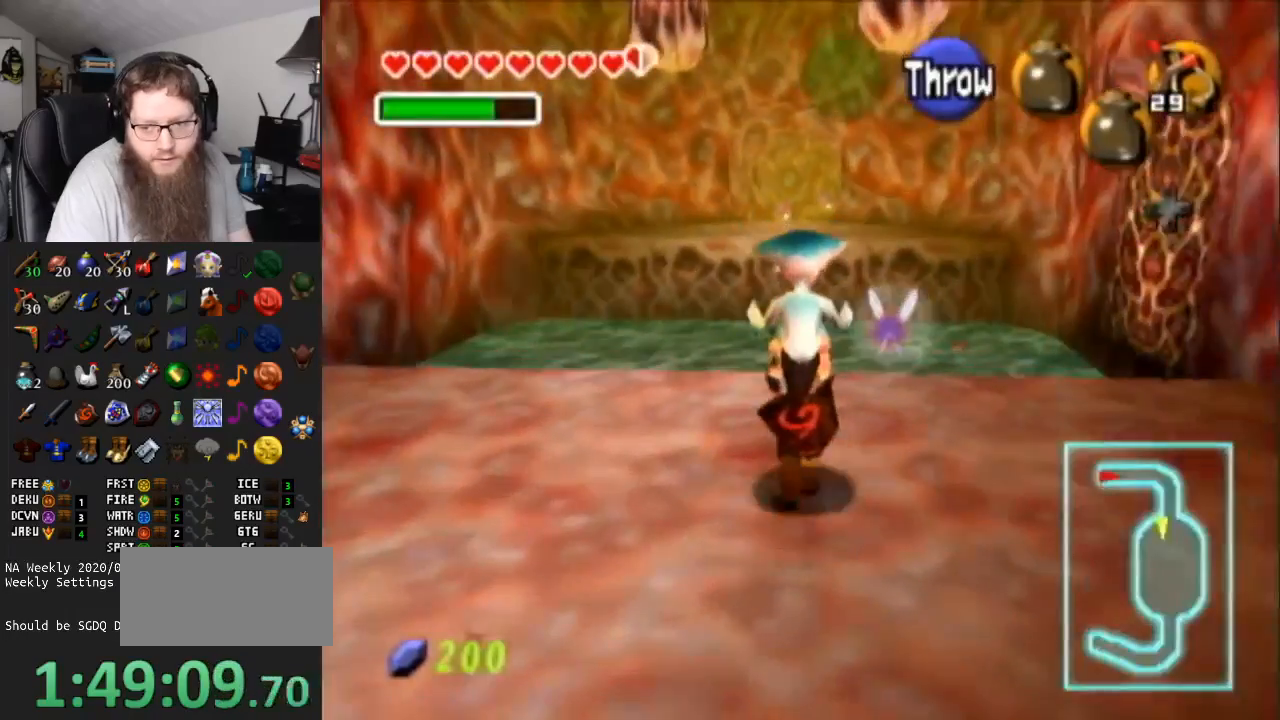
{"buttons": [], "left_stick": "up", "right_stick": "center", "events": []}
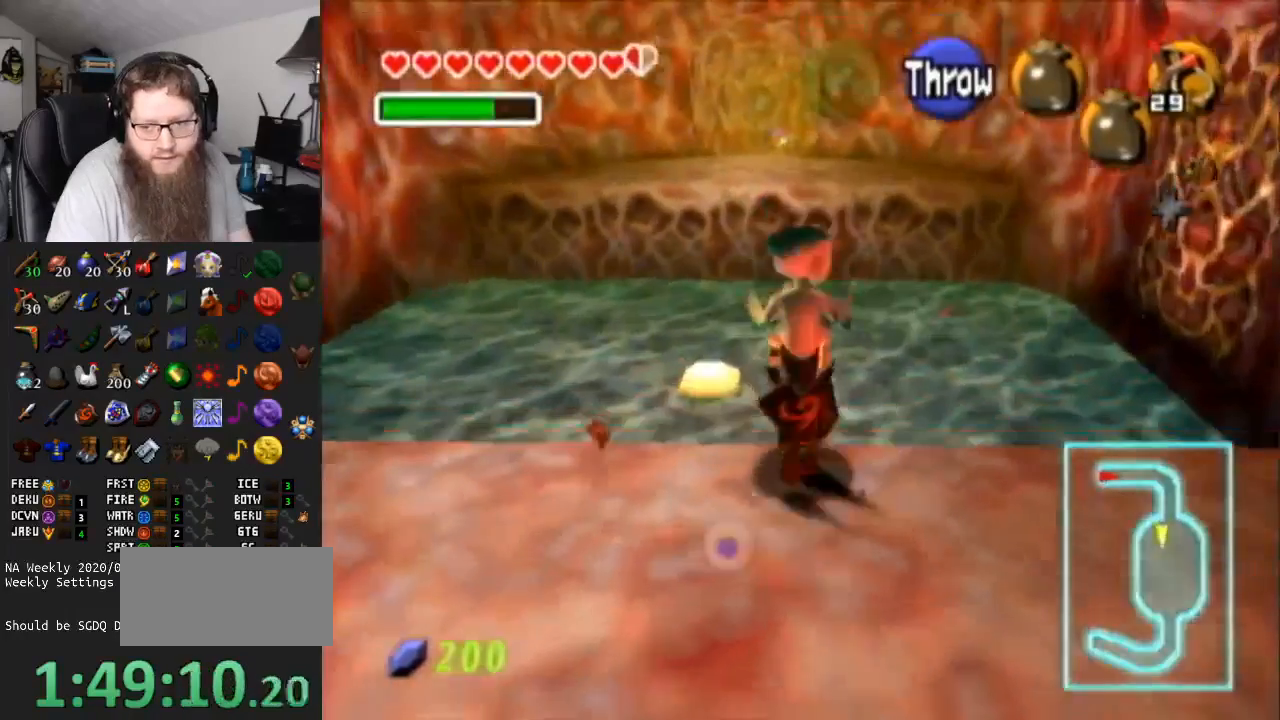
{"buttons": [], "left_stick": "up", "right_stick": "center", "events": []}
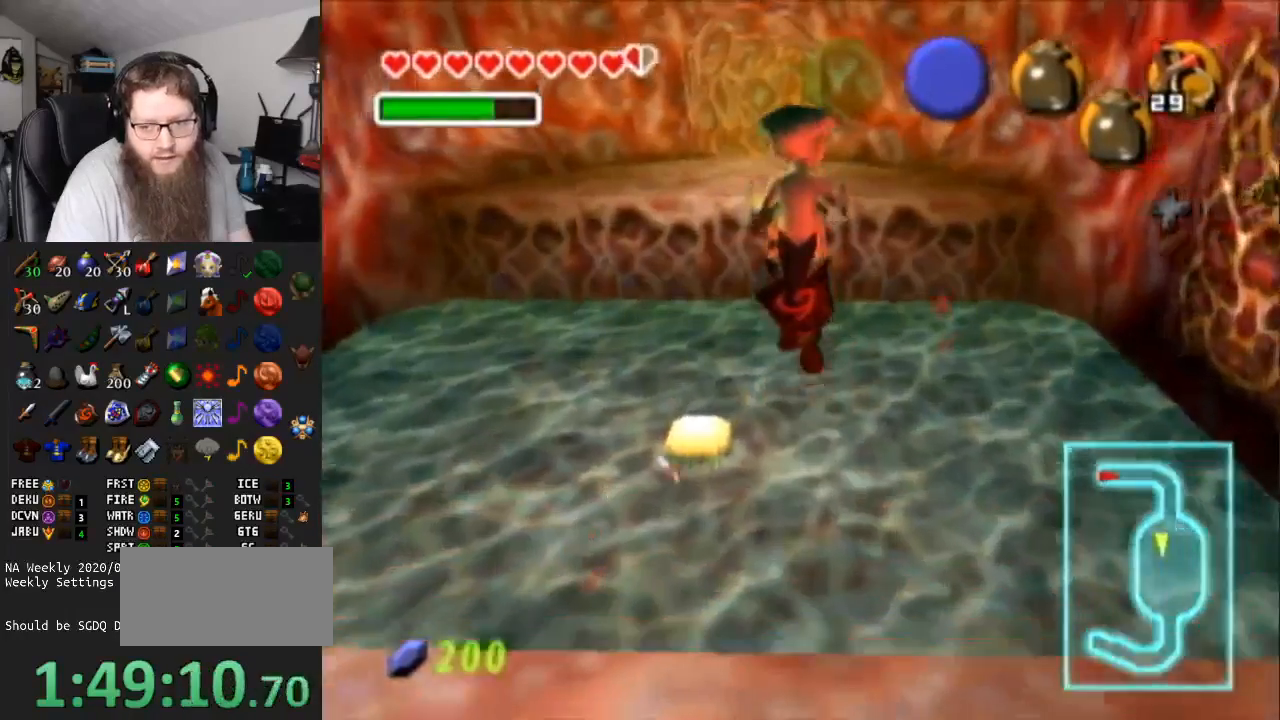
{"buttons": [], "left_stick": "up", "right_stick": "center", "events": []}
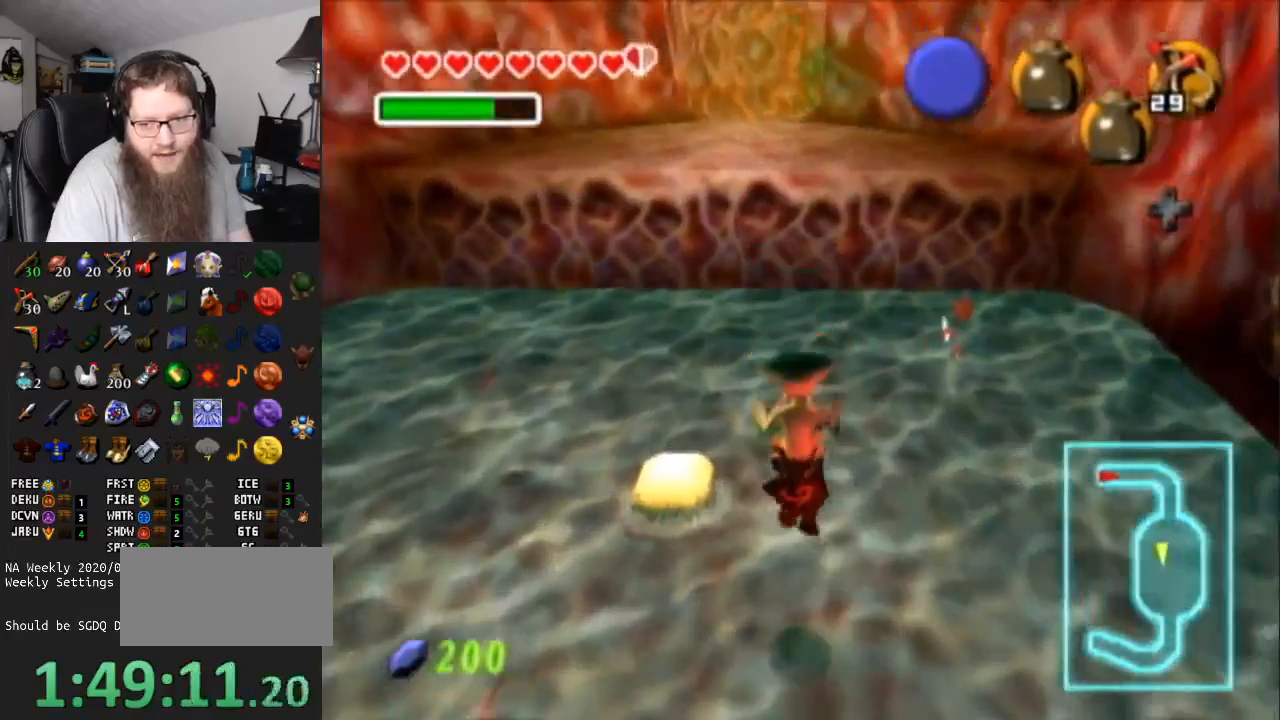
{"buttons": [], "left_stick": "up", "right_stick": "center", "events": []}
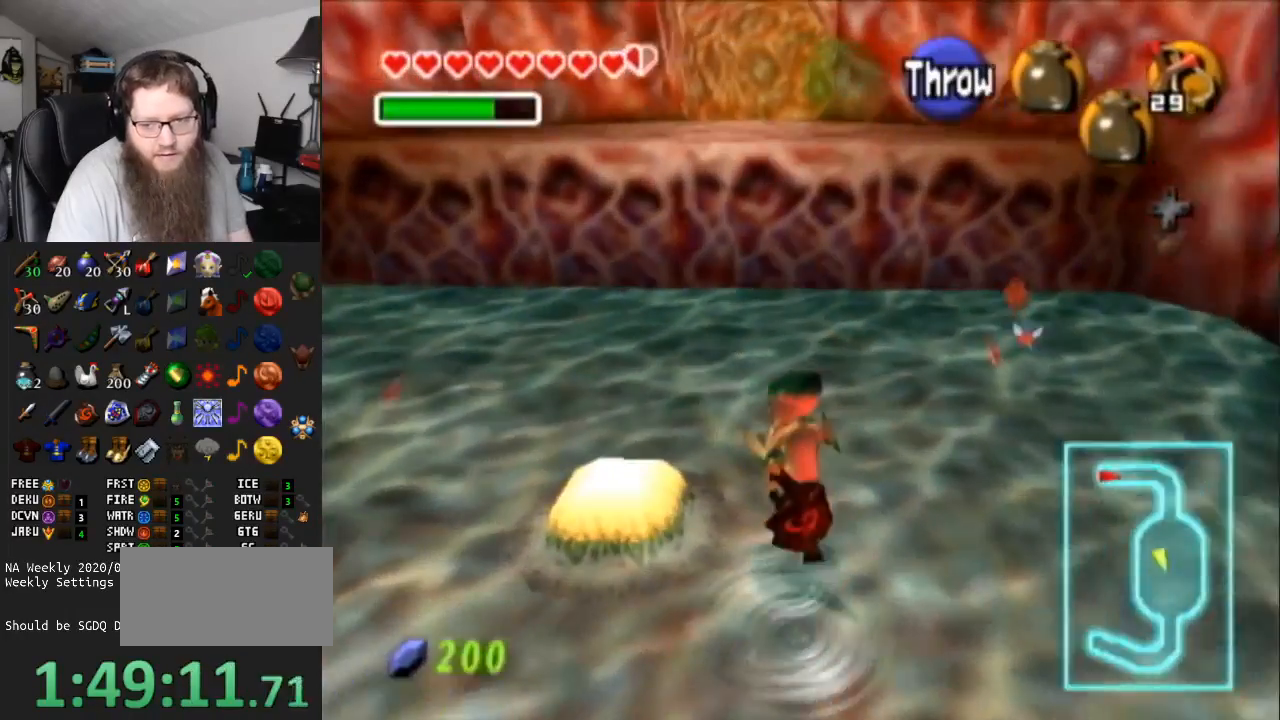
{"buttons": [], "left_stick": "up", "right_stick": "center", "events": []}
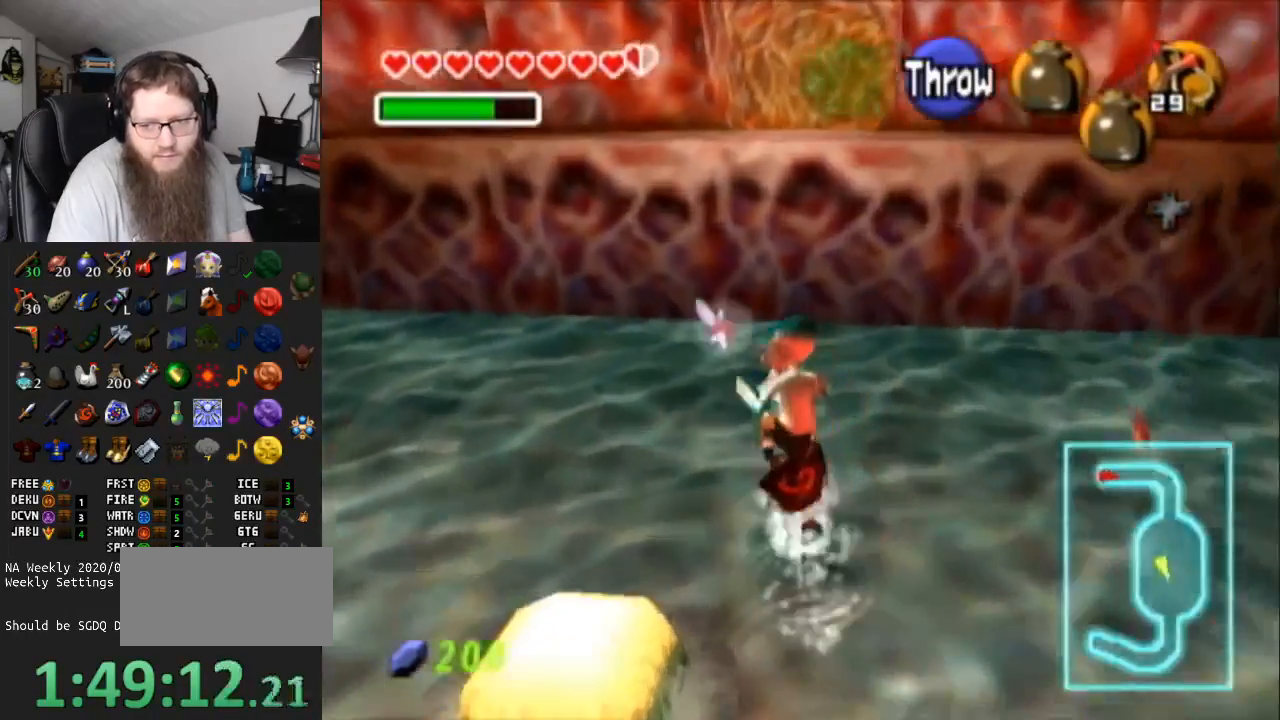
{"buttons": ["A"], "left_stick": "center", "right_stick": "center", "events": [[250, "A", "down"], [500, "left_stick", "center"]]}
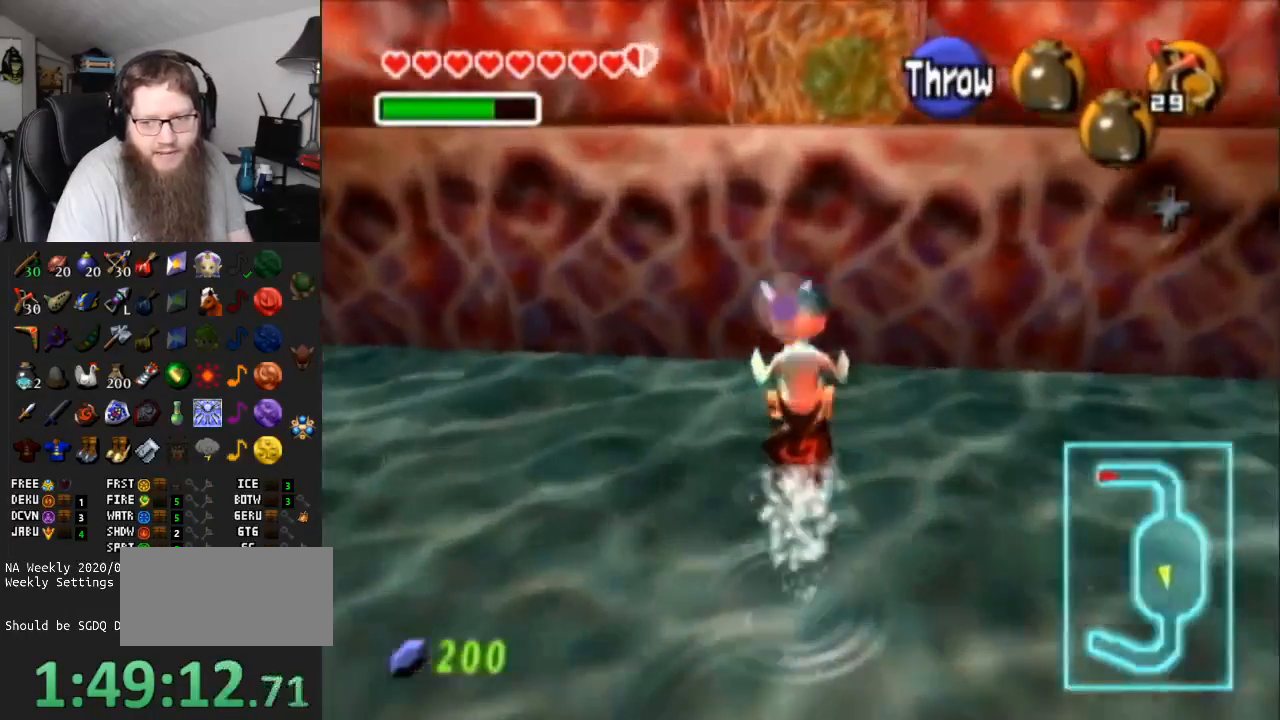
{"buttons": [], "left_stick": "down-left", "right_stick": "center", "events": [[33, "A", "up"], [317, "left_stick", "down-left"]]}
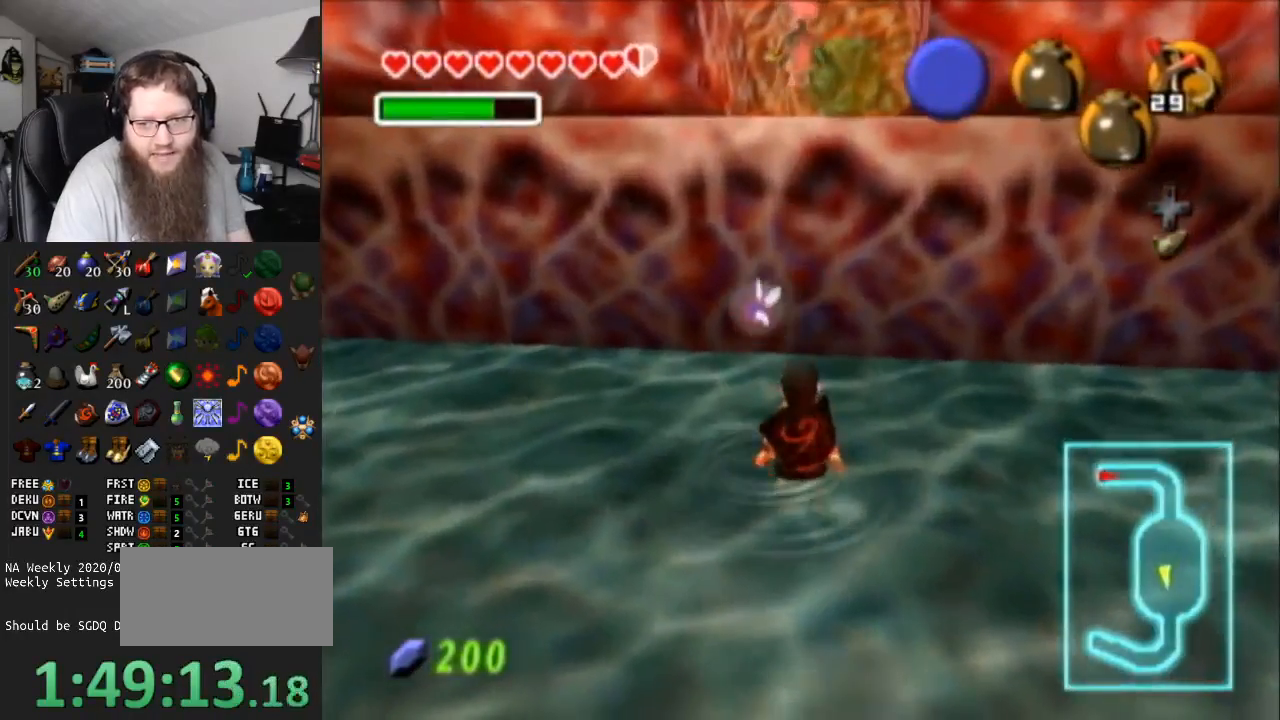
{"buttons": [], "left_stick": "down-left", "right_stick": "center", "events": []}
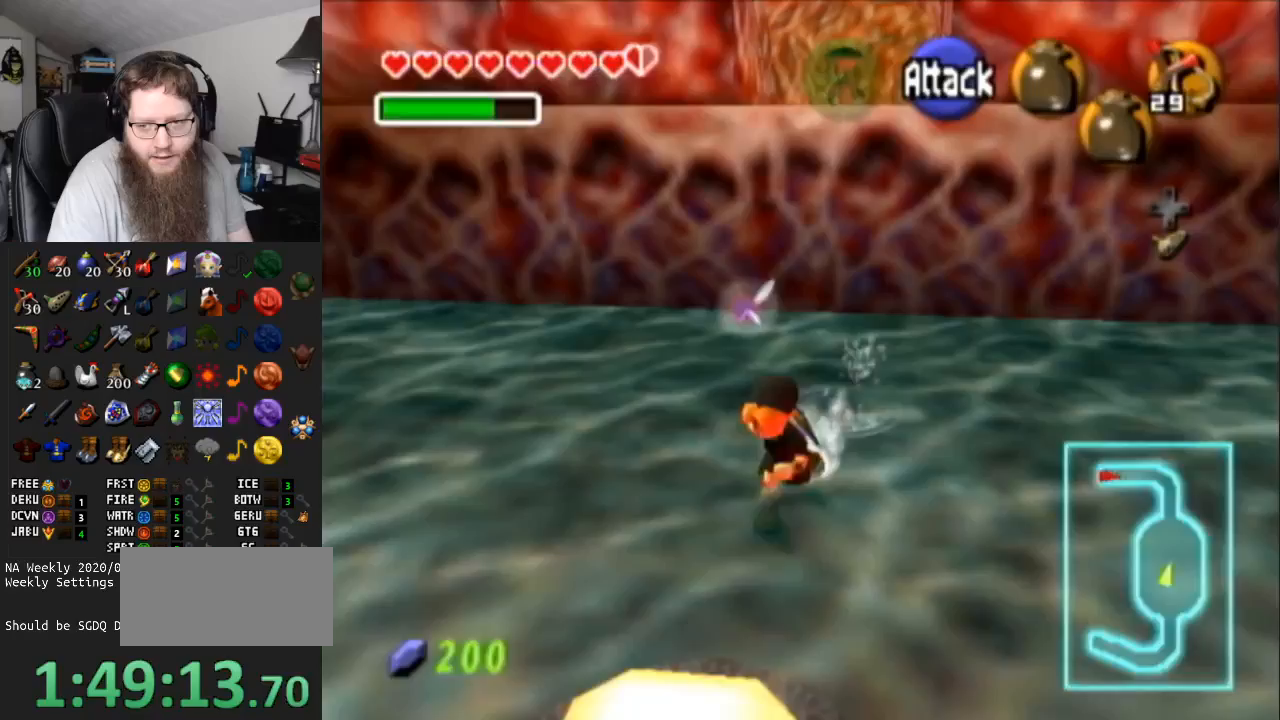
{"buttons": [], "left_stick": "center", "right_stick": "center", "events": [[17, "left_stick", "down"], [233, "left_stick", "center"]]}
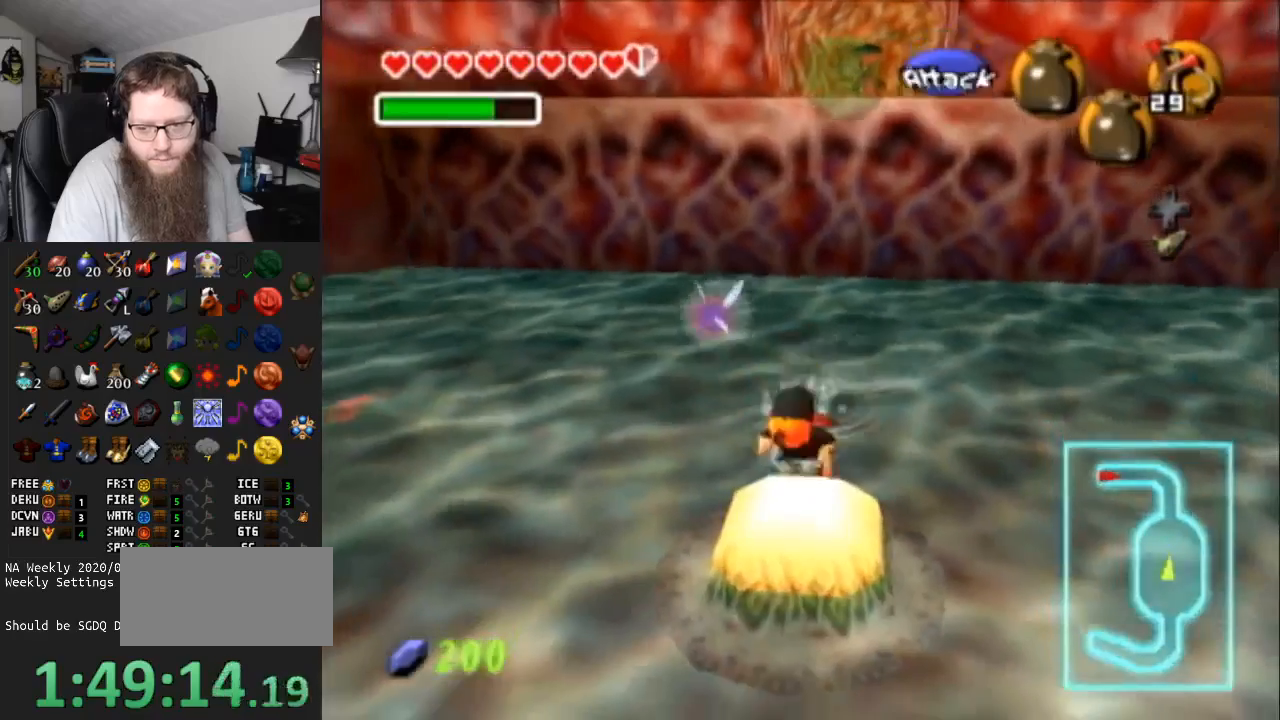
{"buttons": [], "left_stick": "up-right", "right_stick": "center", "events": [[400, "left_stick", "up-right"]]}
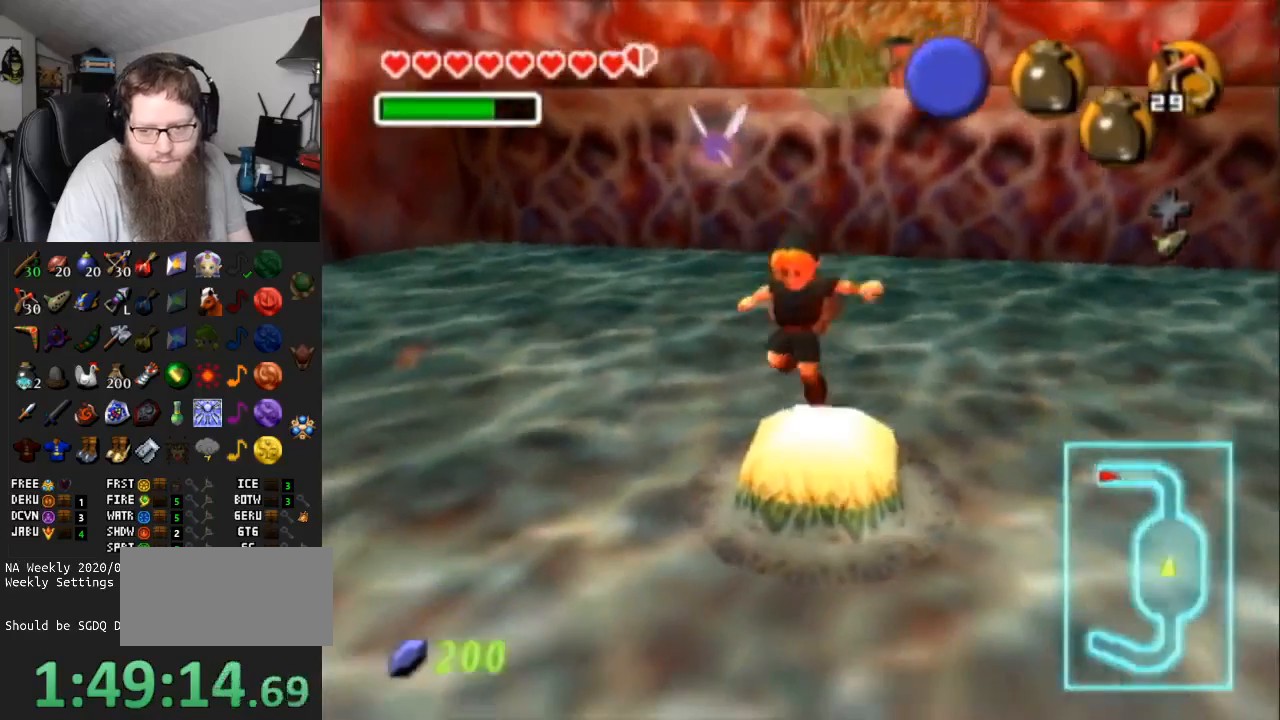
{"buttons": [], "left_stick": "center", "right_stick": "center", "events": [[183, "left_stick", "center"]]}
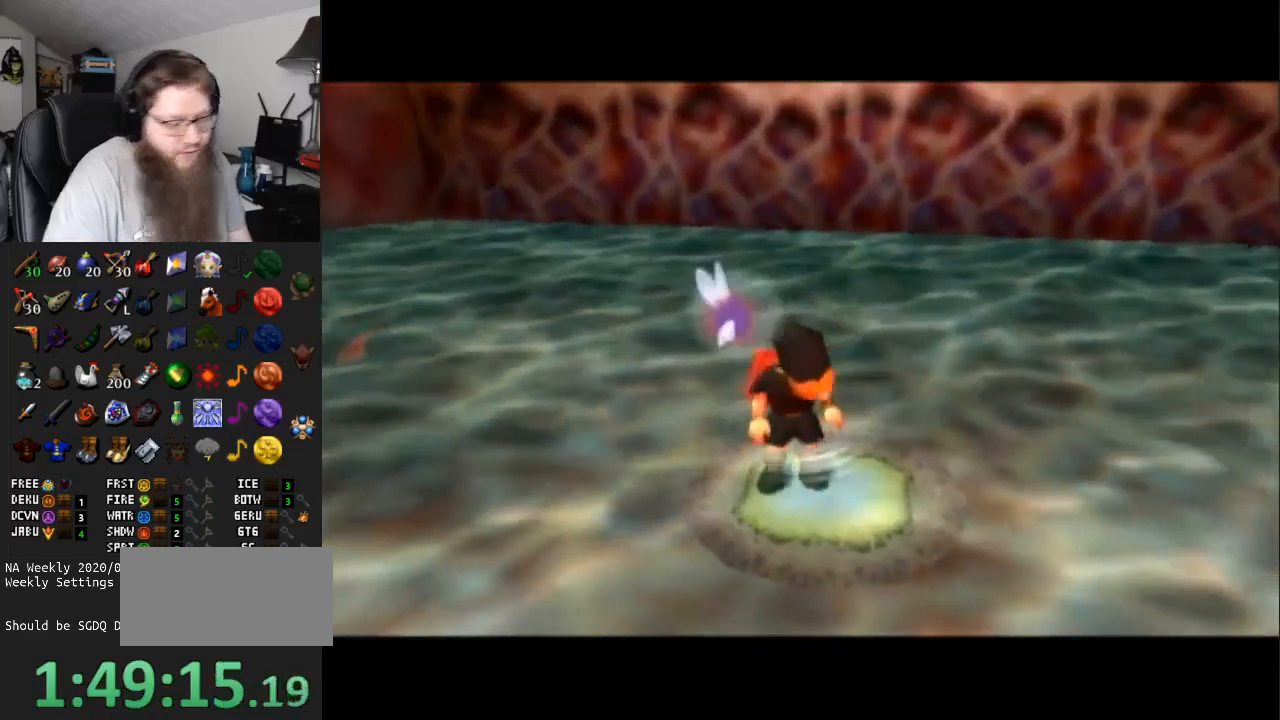
{"buttons": [], "left_stick": "center", "right_stick": "center", "events": []}
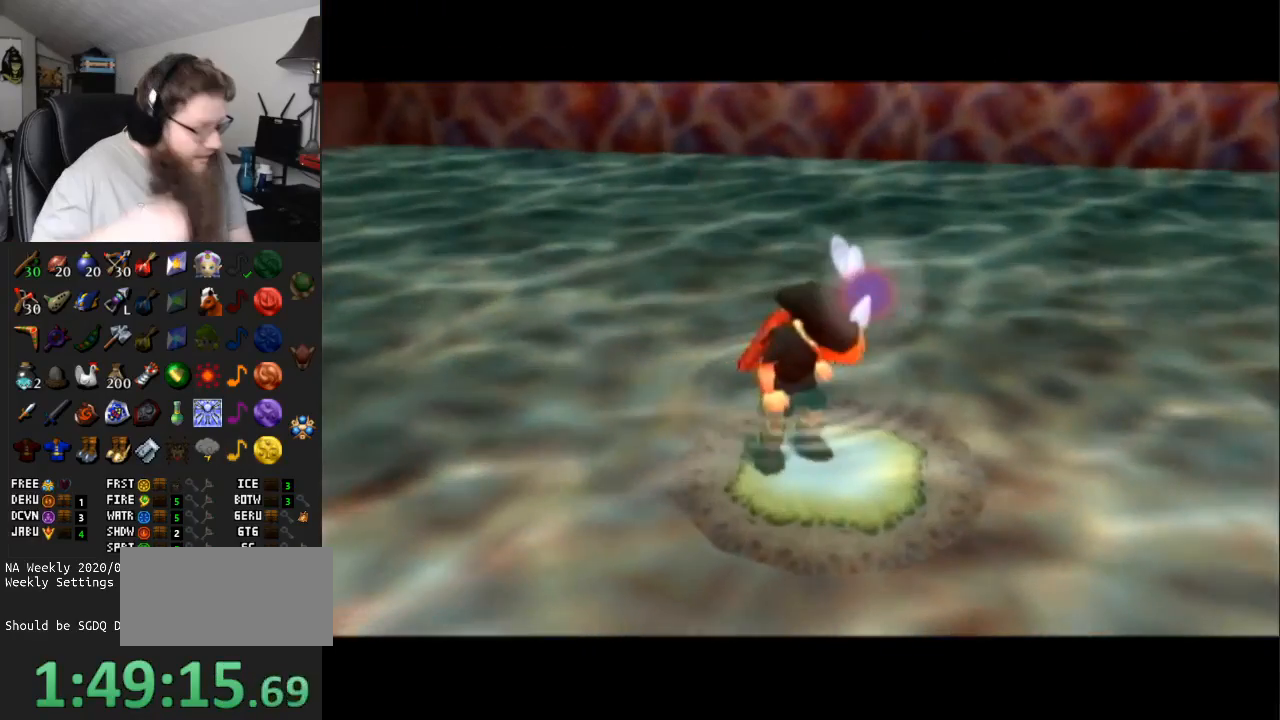
{"buttons": [], "left_stick": "center", "right_stick": "center", "events": []}
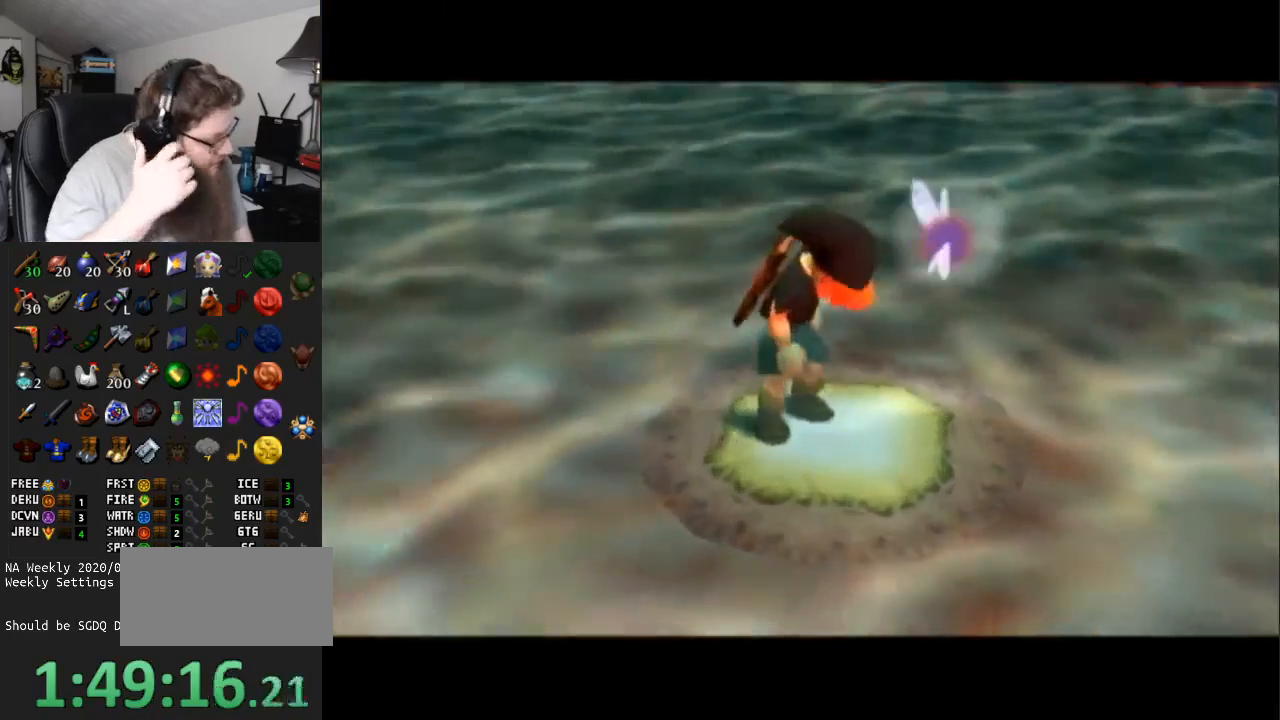
{"buttons": [], "left_stick": "center", "right_stick": "center", "events": []}
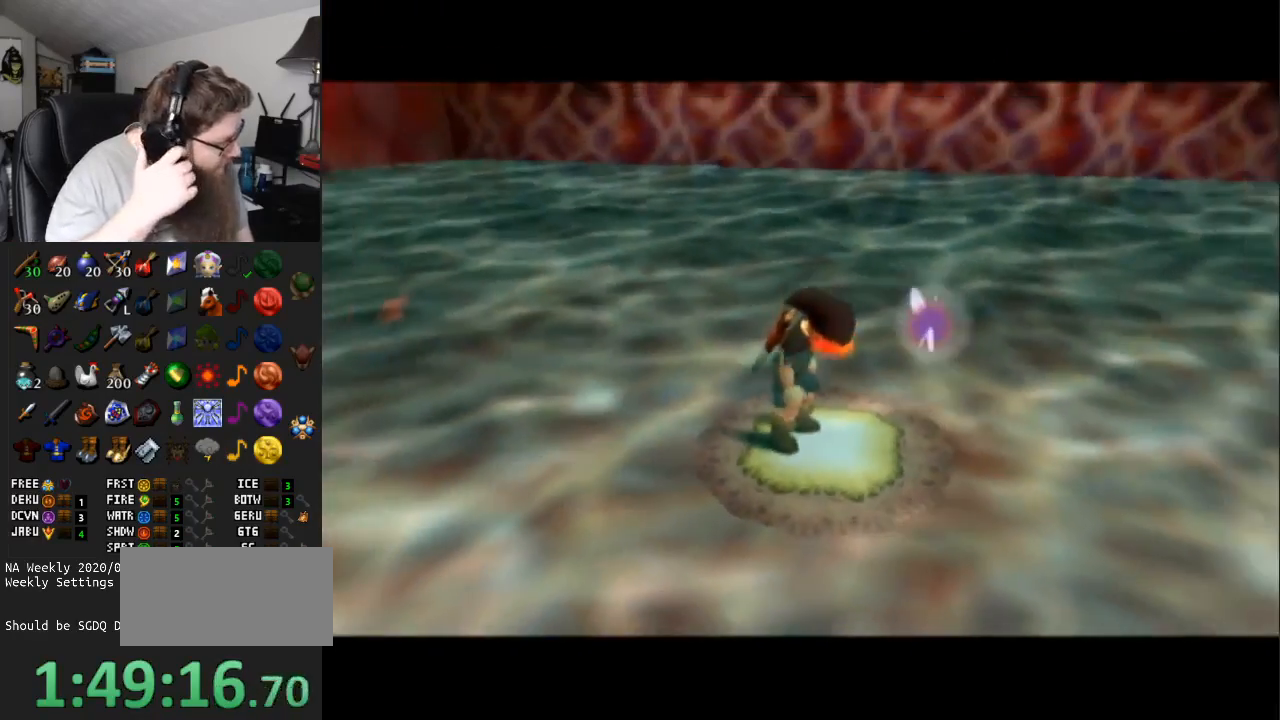
{"buttons": [], "left_stick": "center", "right_stick": "center", "events": []}
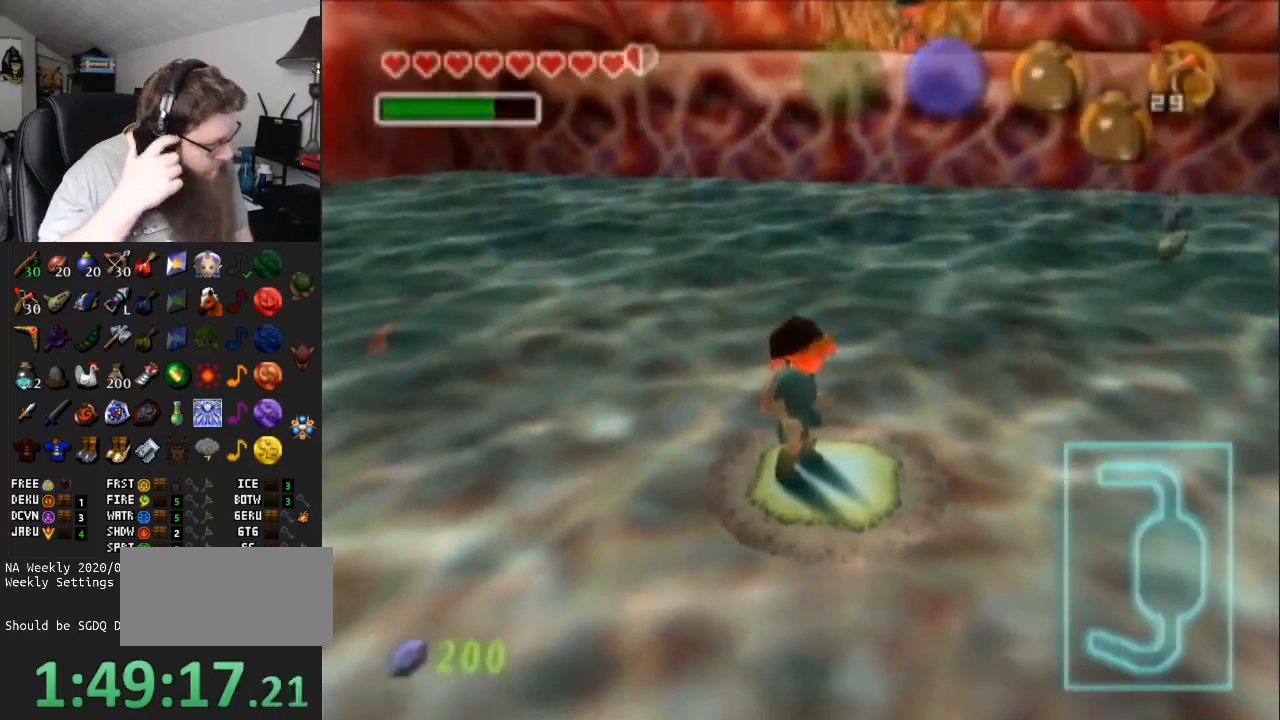
{"buttons": [], "left_stick": "up", "right_stick": "center", "events": [[67, "left_stick", "up"]]}